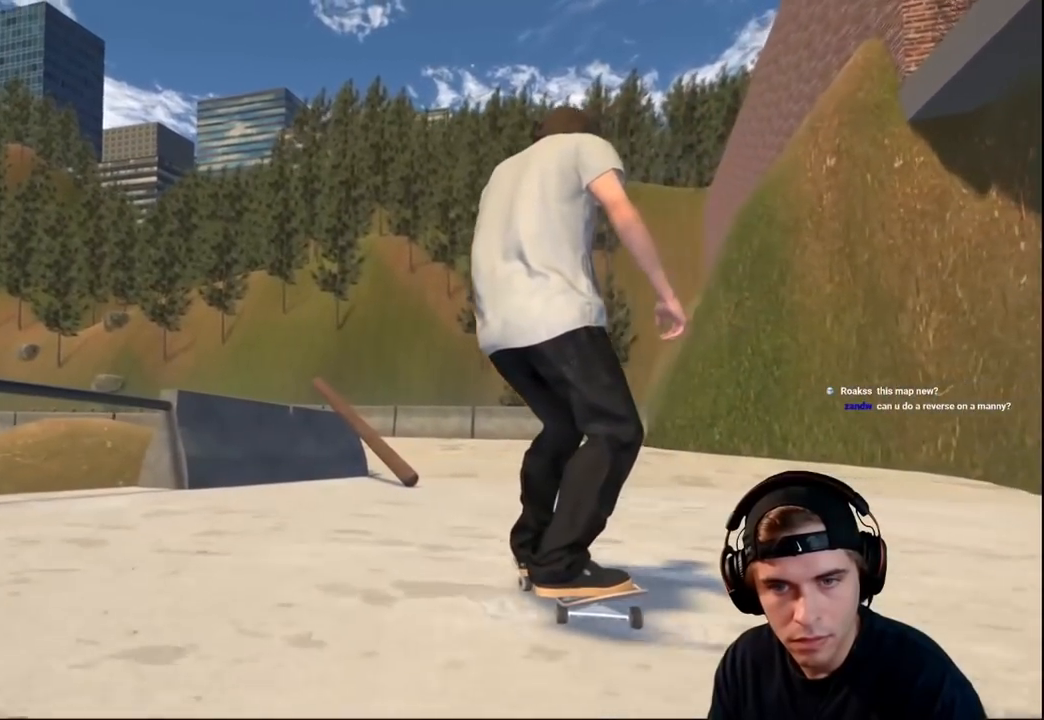
Gameplay with a controller (Xbox layout); each line is a JSON object with the inputs held at the frame after it. "events" lists button and stick changes between this image and that frame as [ms after this image, input, new state], when the widget could be followed in between. Not read: L3 R3.
{"buttons": ["R2"], "left_stick": "center", "right_stick": "center", "events": [[50, "L2", "down"], [150, "L2", "up"], [150, "right_stick", "down"], [267, "L2", "down"], [400, "R2", "down"], [400, "right_stick", "center"], [467, "L2", "up"]]}
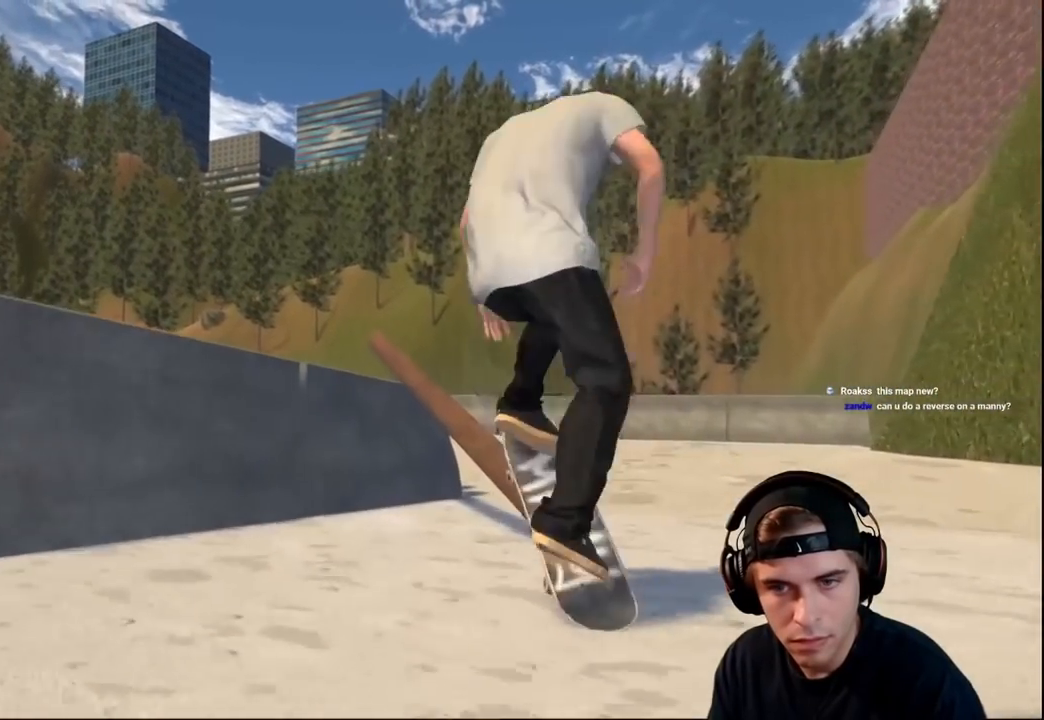
{"buttons": [], "left_stick": "up", "right_stick": "up", "events": [[34, "R2", "up"], [50, "right_stick", "up"], [84, "left_stick", "up"]]}
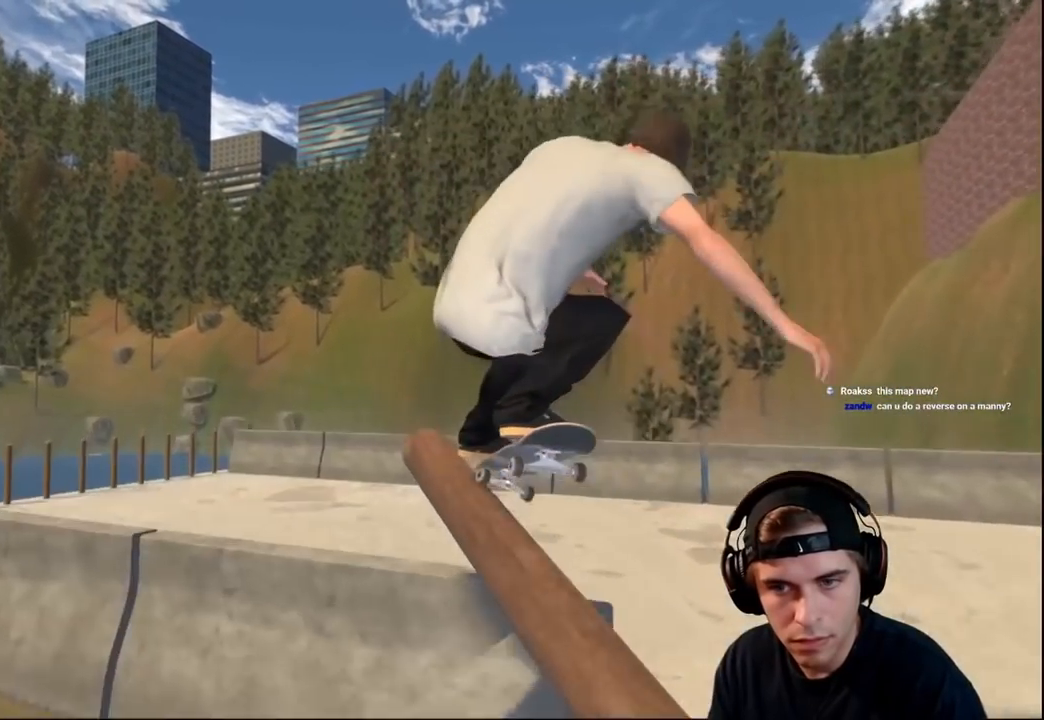
{"buttons": [], "left_stick": "center", "right_stick": "center", "events": [[300, "left_stick", "center"], [300, "right_stick", "up-left"], [400, "right_stick", "center"]]}
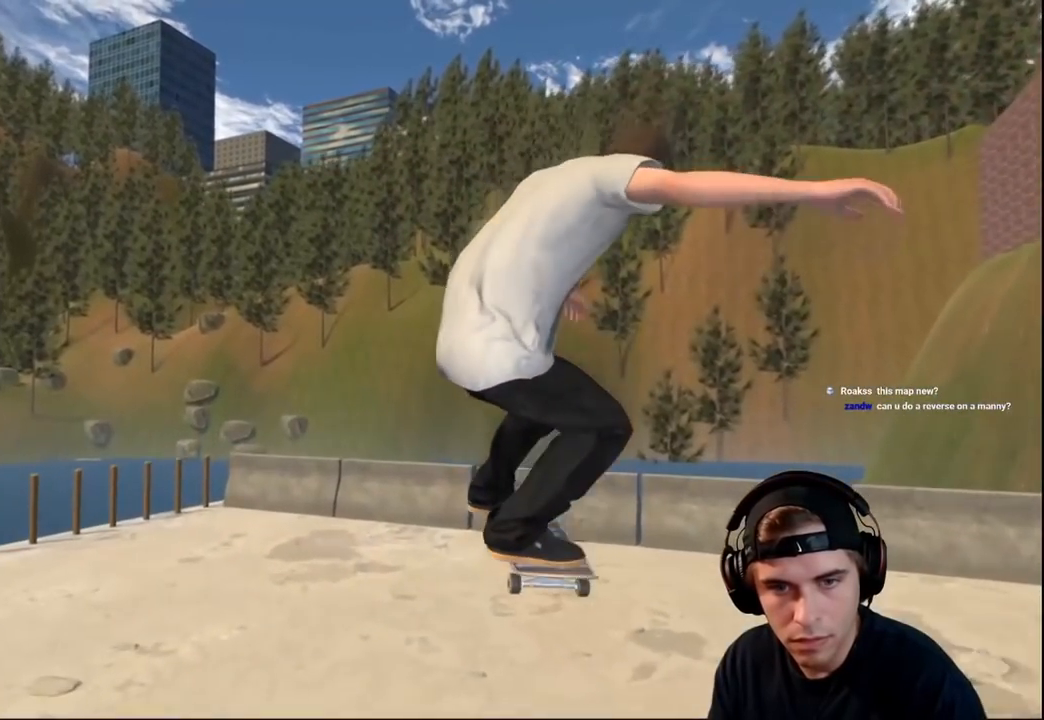
{"buttons": ["L2", "DPAD_RIGHT"], "left_stick": "center", "right_stick": "center", "events": [[201, "L2", "down"], [251, "DPAD_RIGHT", "down"], [351, "DPAD_RIGHT", "up"], [501, "DPAD_RIGHT", "down"]]}
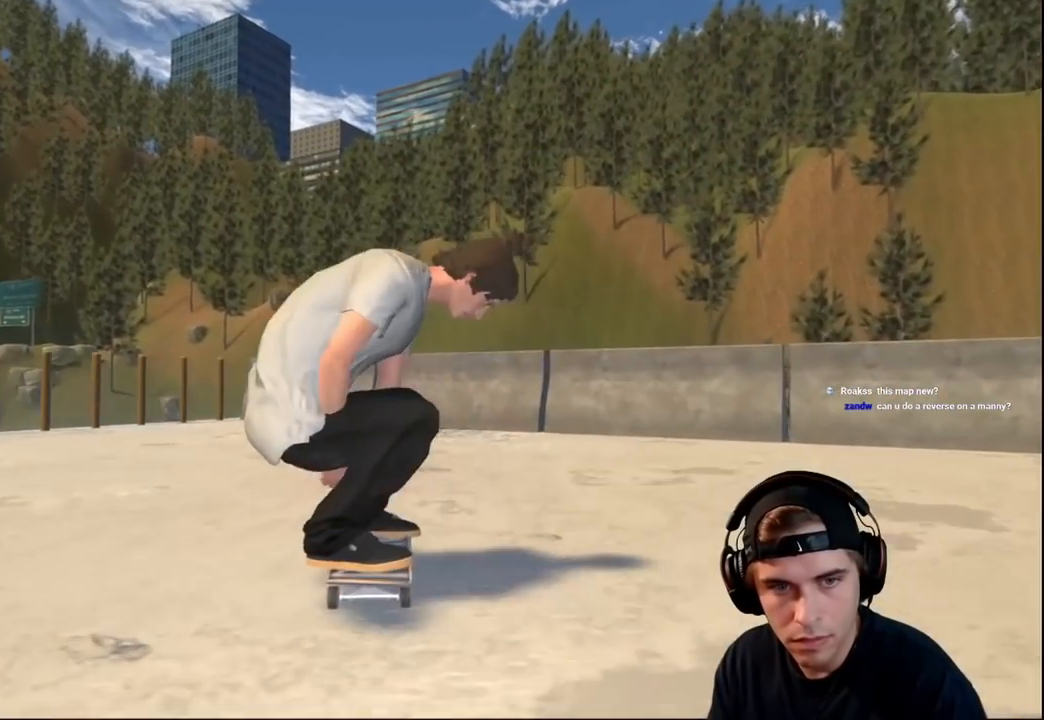
{"buttons": ["L2"], "left_stick": "center", "right_stick": "center", "events": [[133, "DPAD_RIGHT", "up"], [283, "right_stick", "left"], [484, "right_stick", "center"]]}
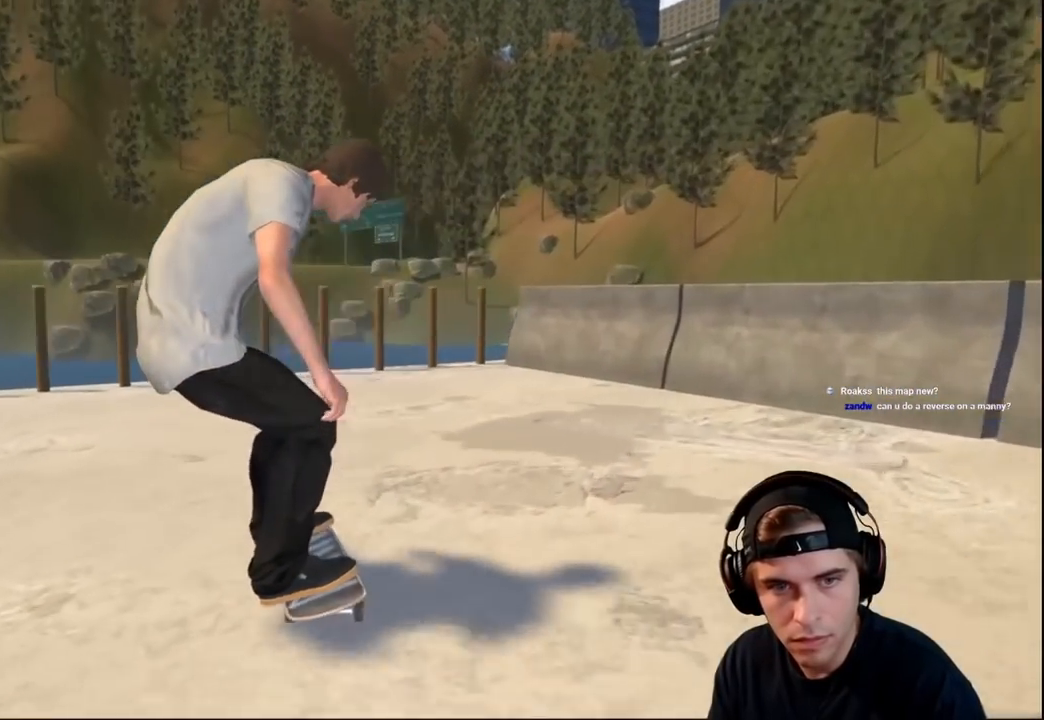
{"buttons": ["R2"], "left_stick": "center", "right_stick": "center", "events": [[50, "L2", "up"], [267, "L2", "down"], [351, "L2", "up"], [484, "R2", "down"]]}
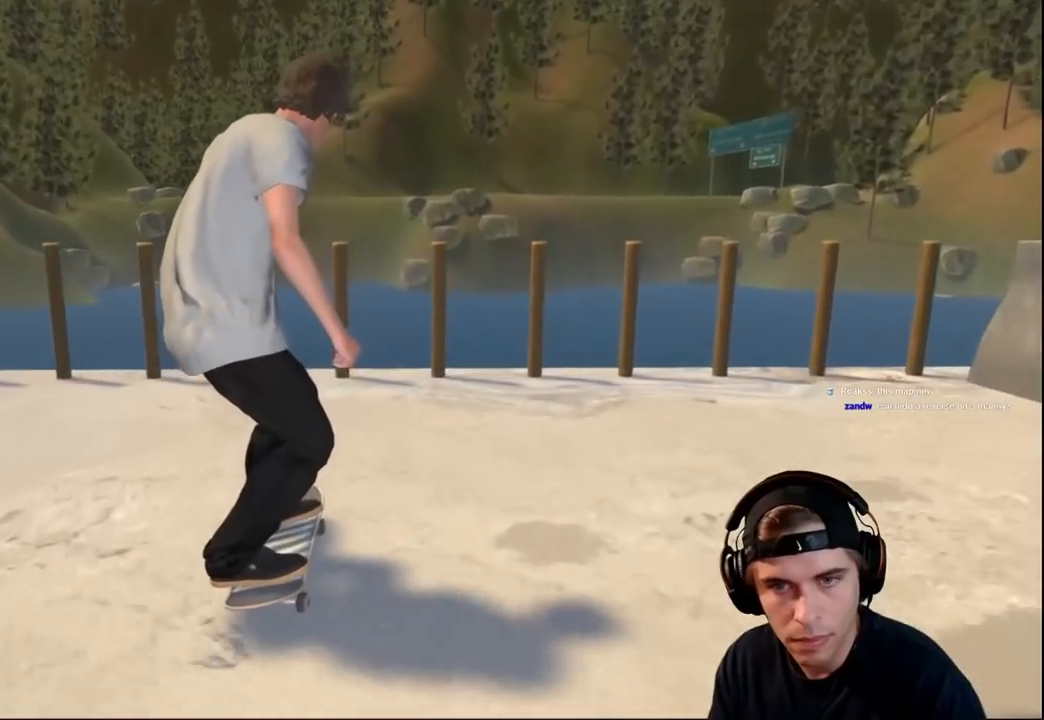
{"buttons": [], "left_stick": "down", "right_stick": "down", "events": [[200, "R2", "up"], [300, "left_stick", "down"], [317, "right_stick", "down"]]}
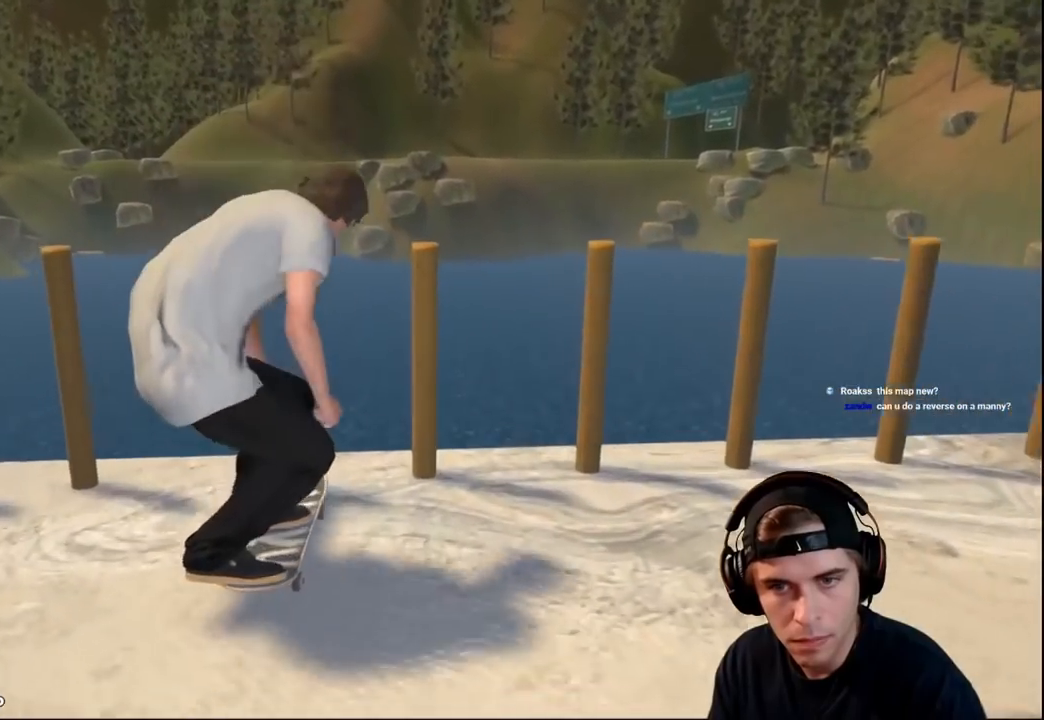
{"buttons": [], "left_stick": "up", "right_stick": "up", "events": [[100, "left_stick", "up"], [117, "right_stick", "up"]]}
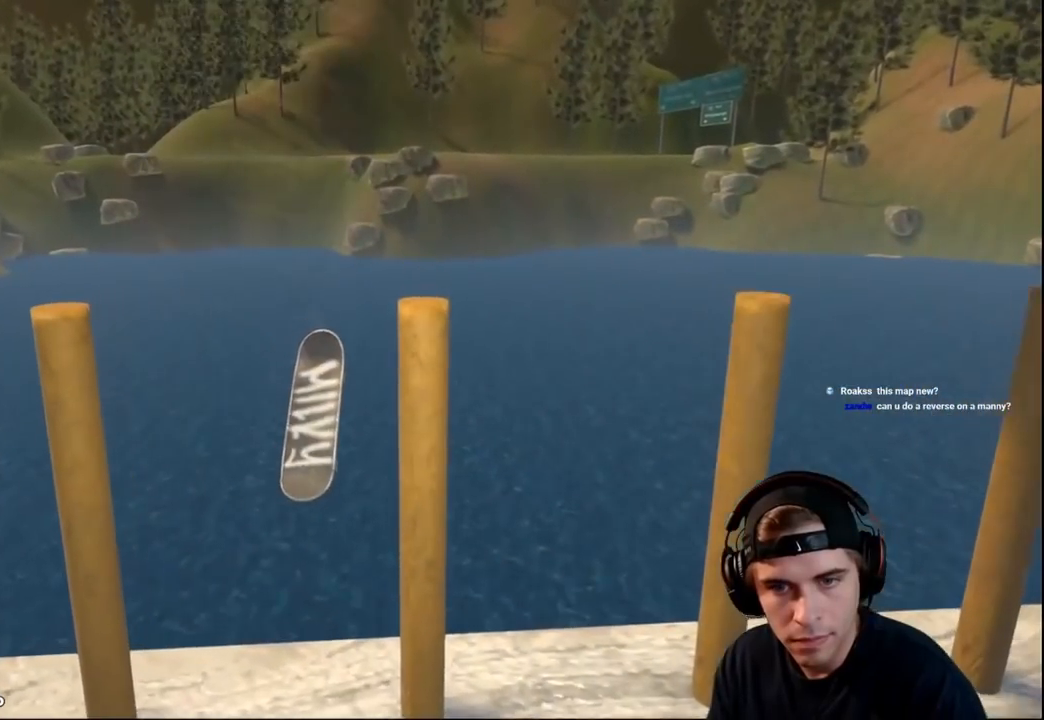
{"buttons": [], "left_stick": "center", "right_stick": "center", "events": [[134, "left_stick", "center"], [267, "right_stick", "center"]]}
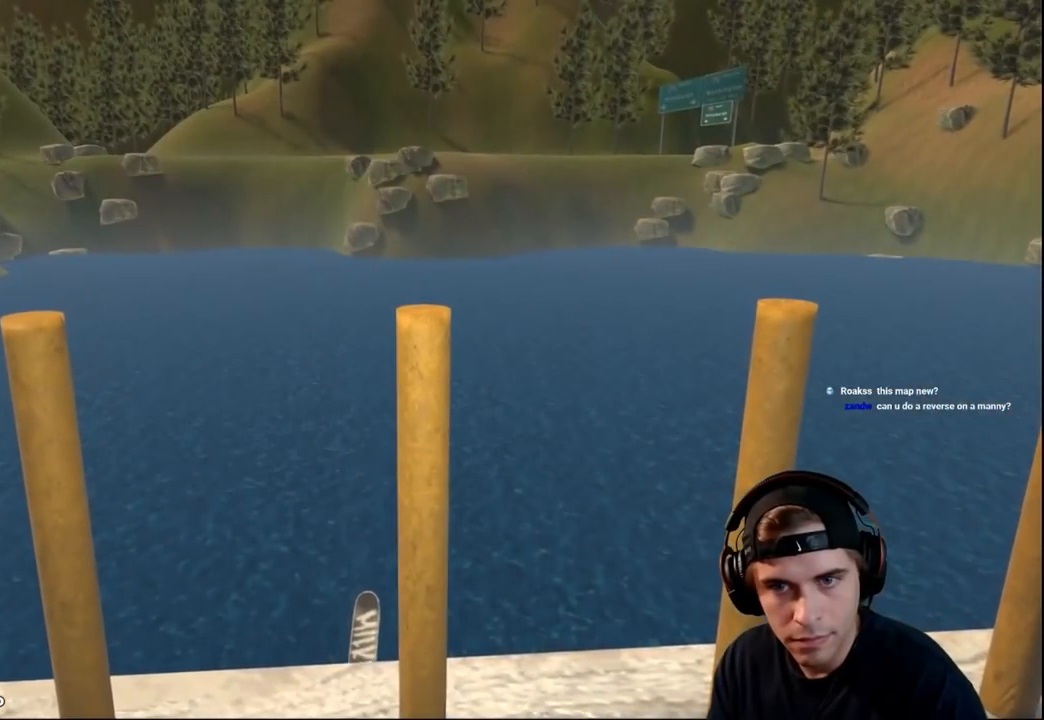
{"buttons": [], "left_stick": "center", "right_stick": "center", "events": []}
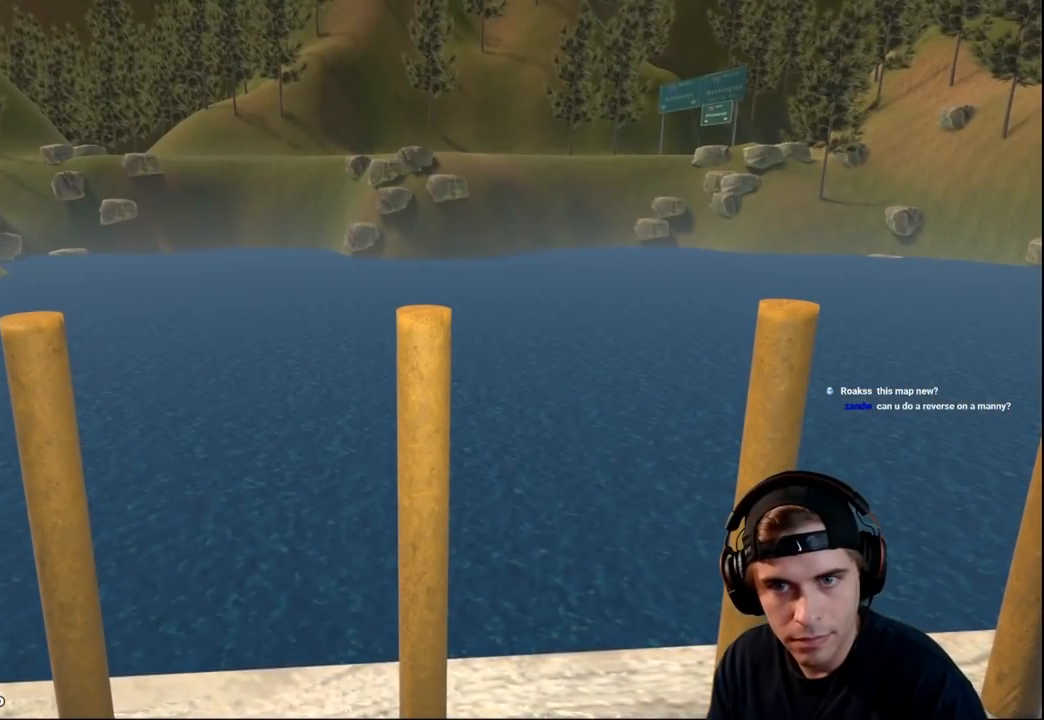
{"buttons": [], "left_stick": "center", "right_stick": "center", "events": []}
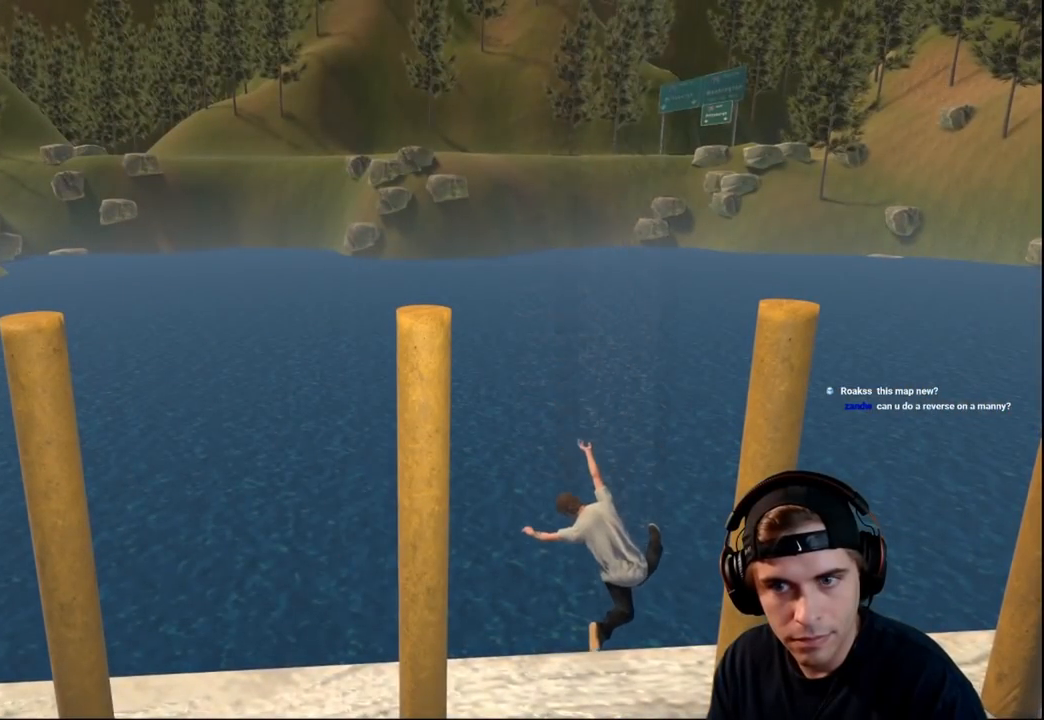
{"buttons": [], "left_stick": "center", "right_stick": "center", "events": []}
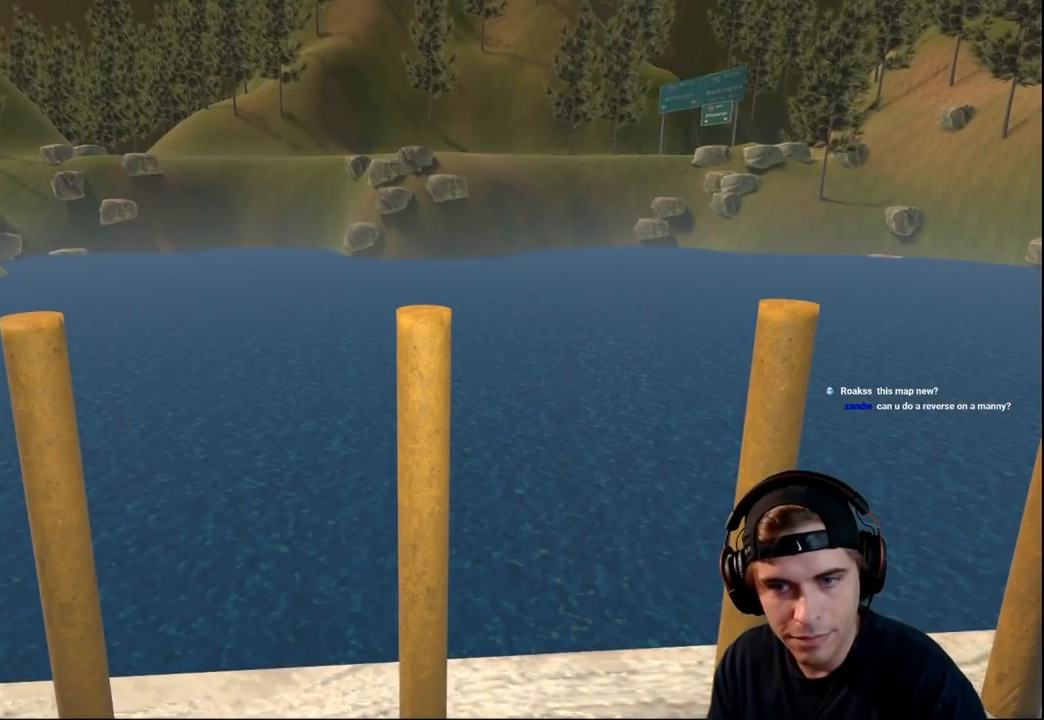
{"buttons": [], "left_stick": "center", "right_stick": "center", "events": []}
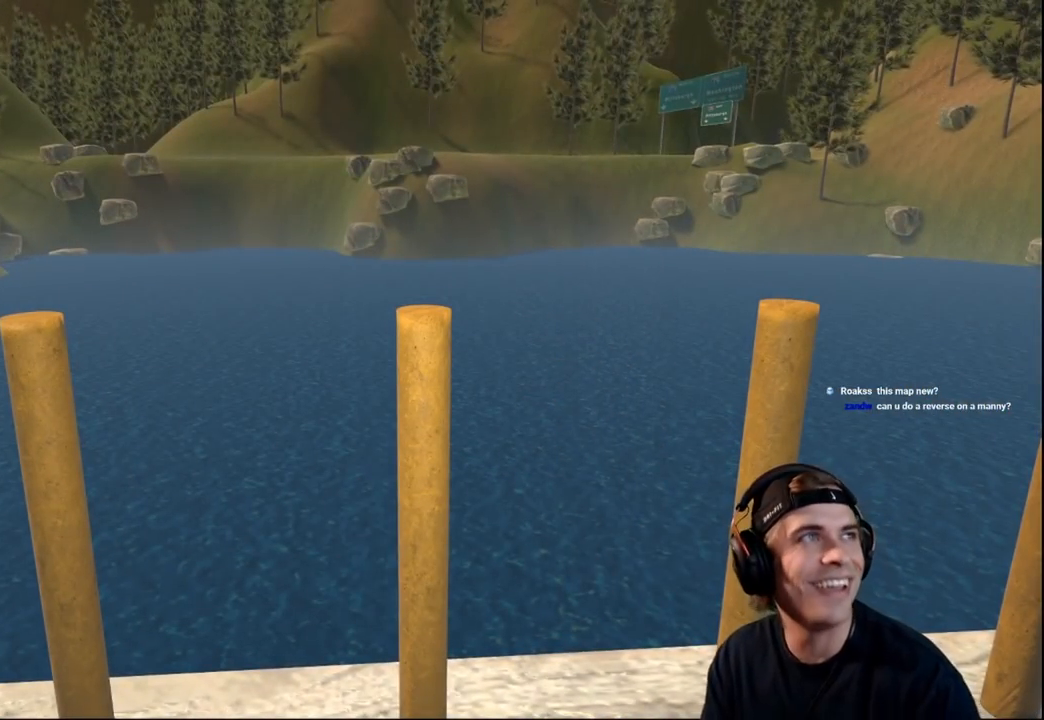
{"buttons": [], "left_stick": "center", "right_stick": "center", "events": []}
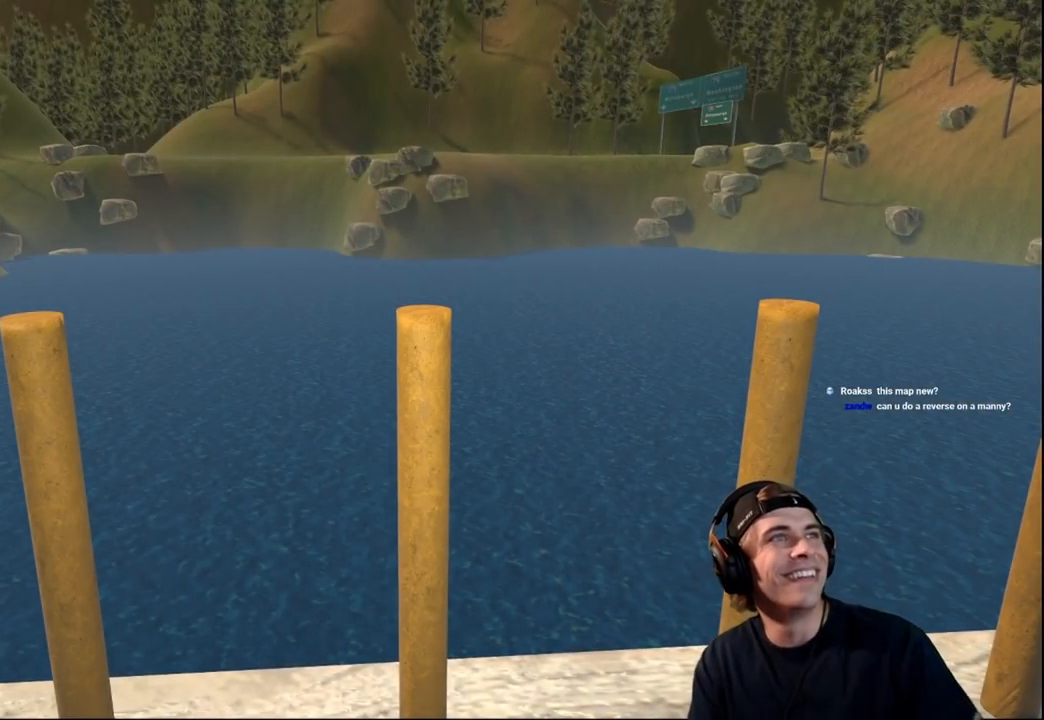
{"buttons": [], "left_stick": "center", "right_stick": "center", "events": []}
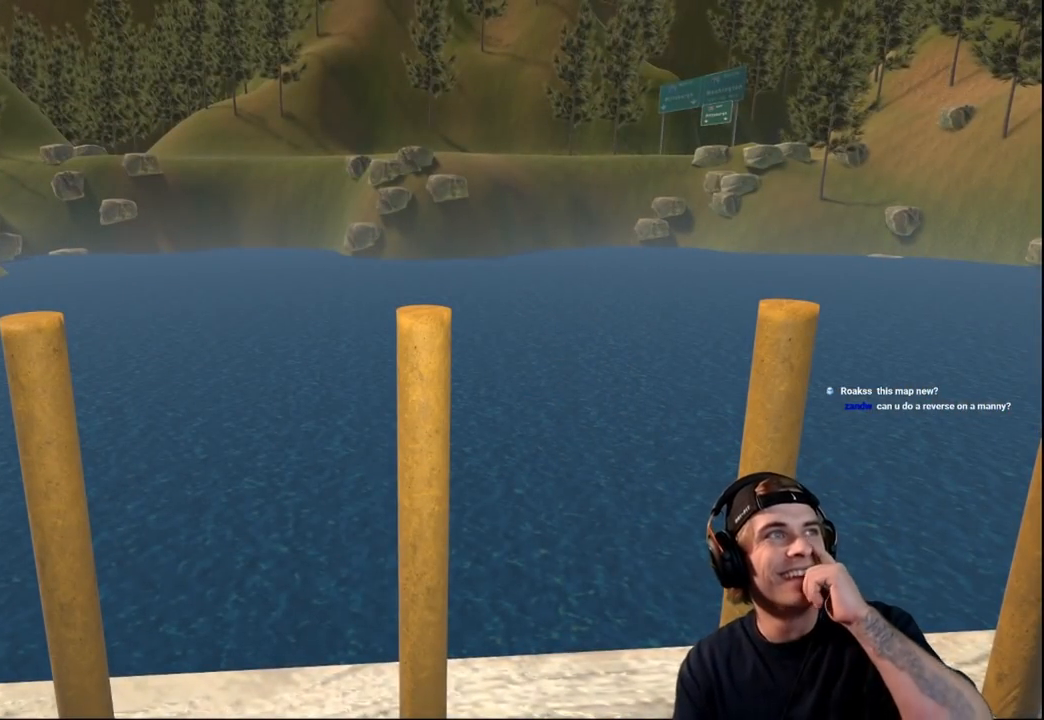
{"buttons": [], "left_stick": "center", "right_stick": "center", "events": []}
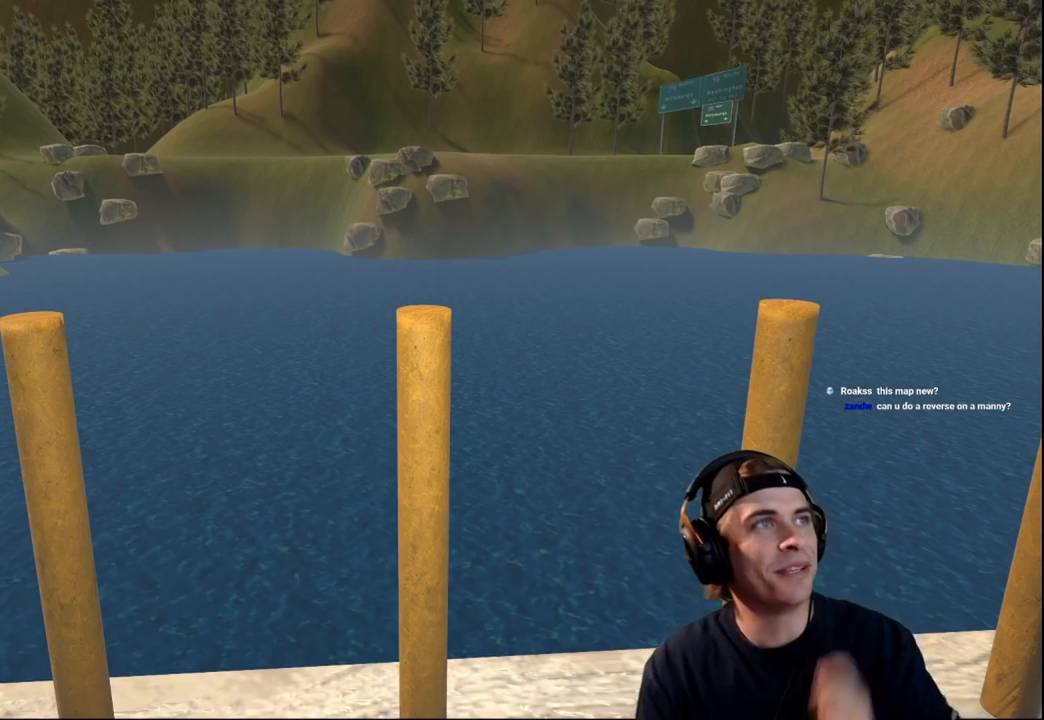
{"buttons": [], "left_stick": "center", "right_stick": "center", "events": []}
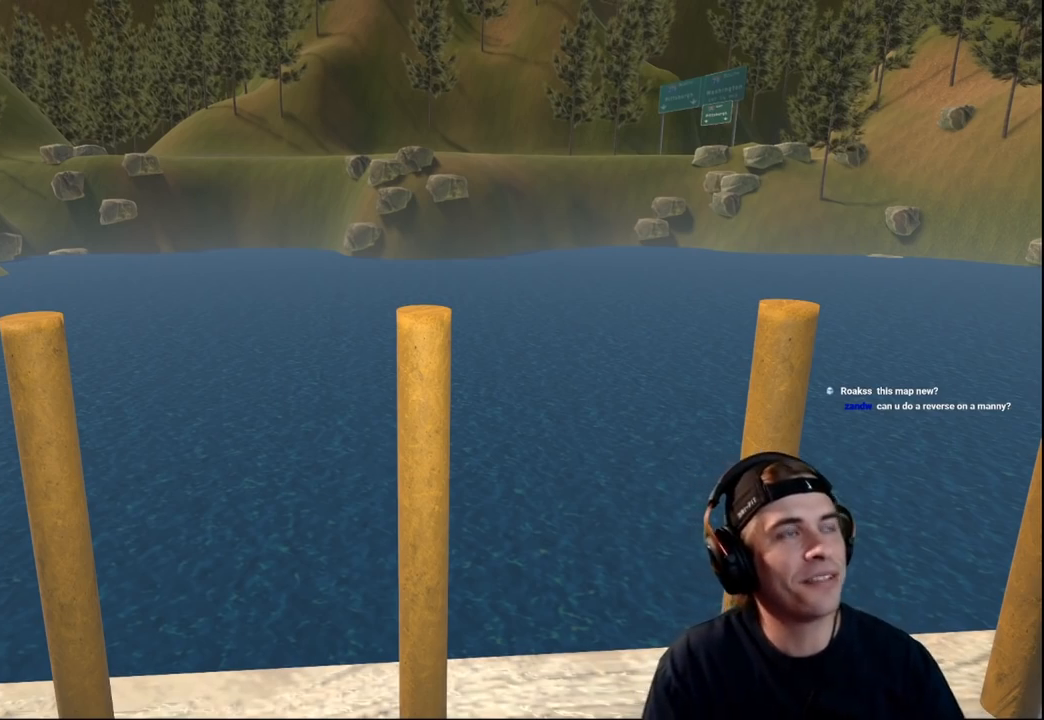
{"buttons": [], "left_stick": "center", "right_stick": "center", "events": [[250, "DPAD_UP", "down"], [400, "DPAD_UP", "up"]]}
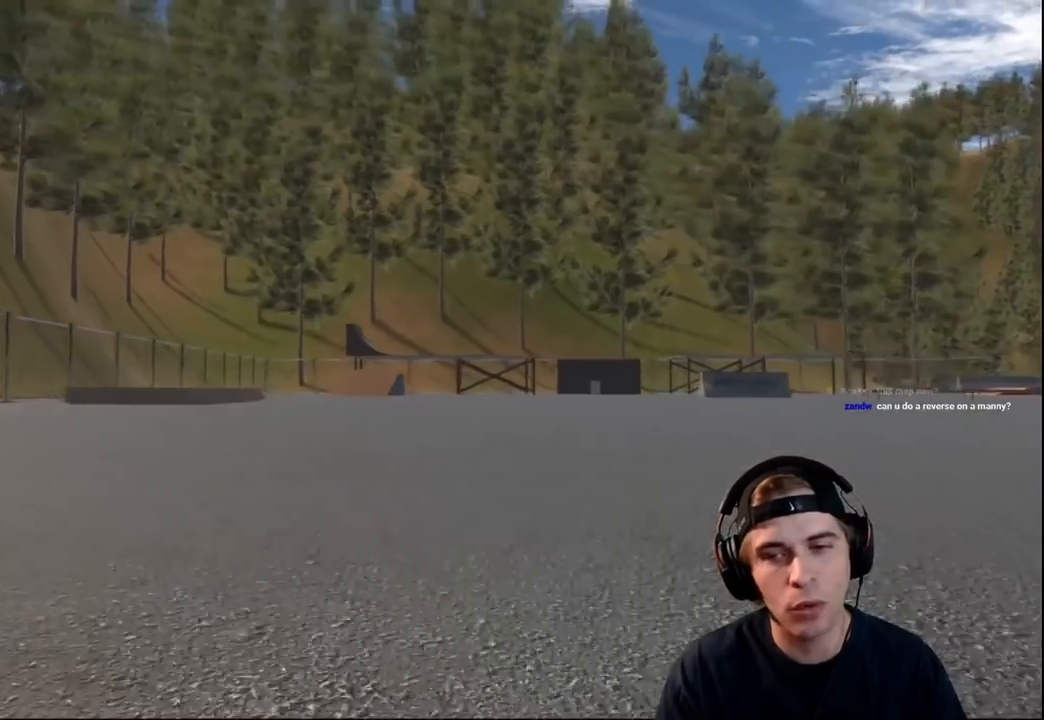
{"buttons": [], "left_stick": "center", "right_stick": "center", "events": []}
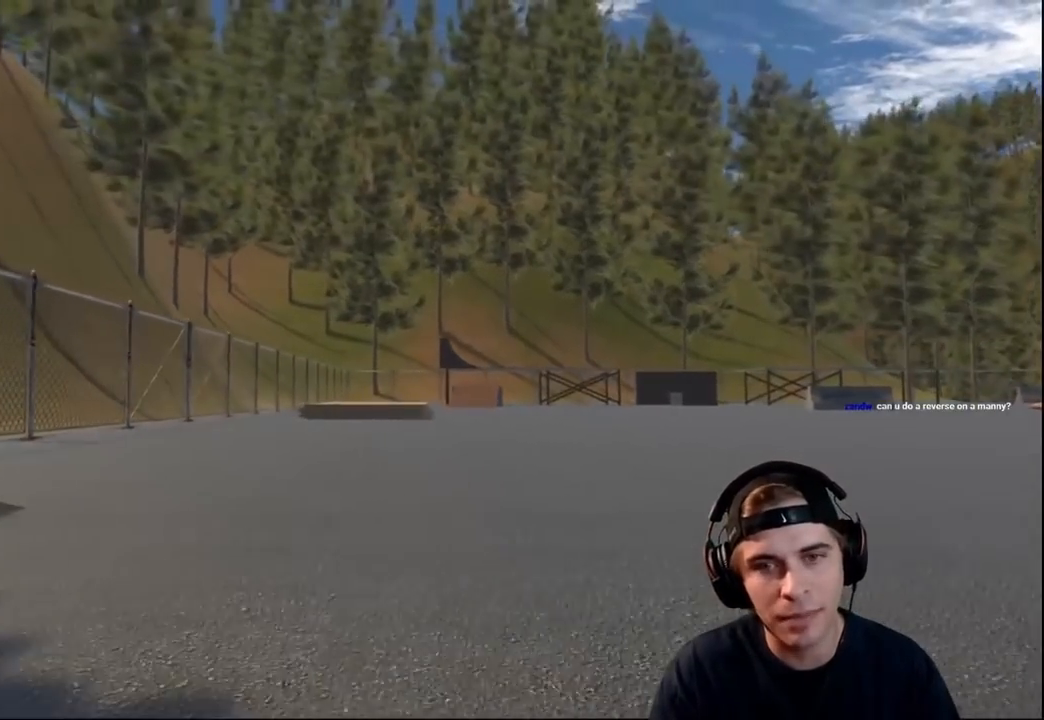
{"buttons": [], "left_stick": "center", "right_stick": "center", "events": []}
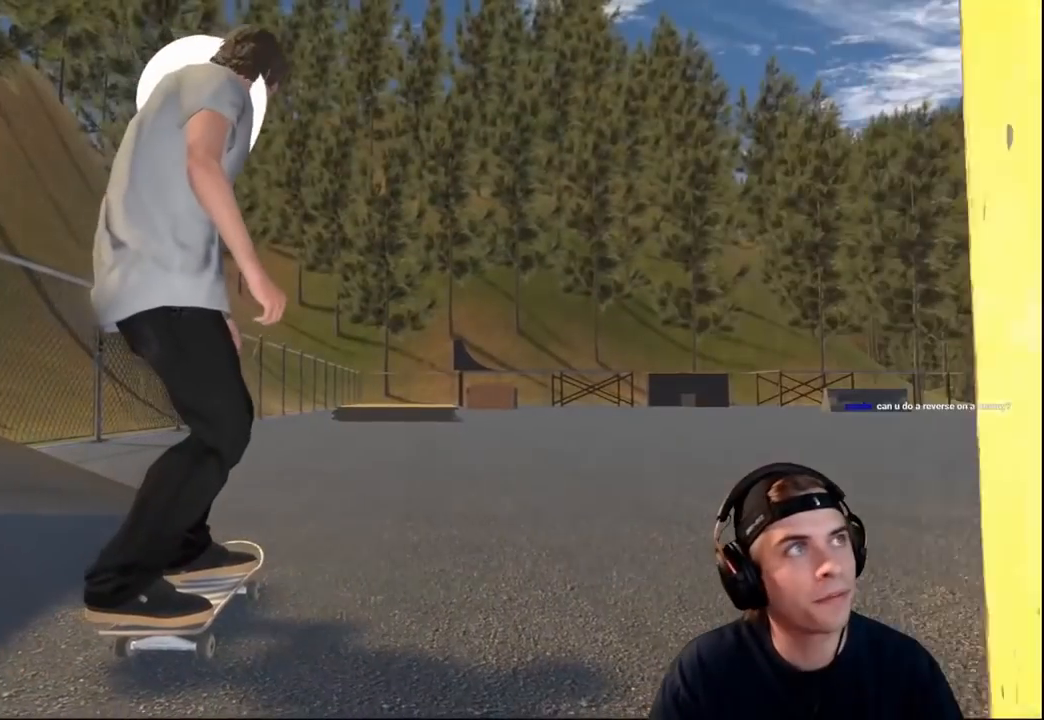
{"buttons": [], "left_stick": "center", "right_stick": "center", "events": []}
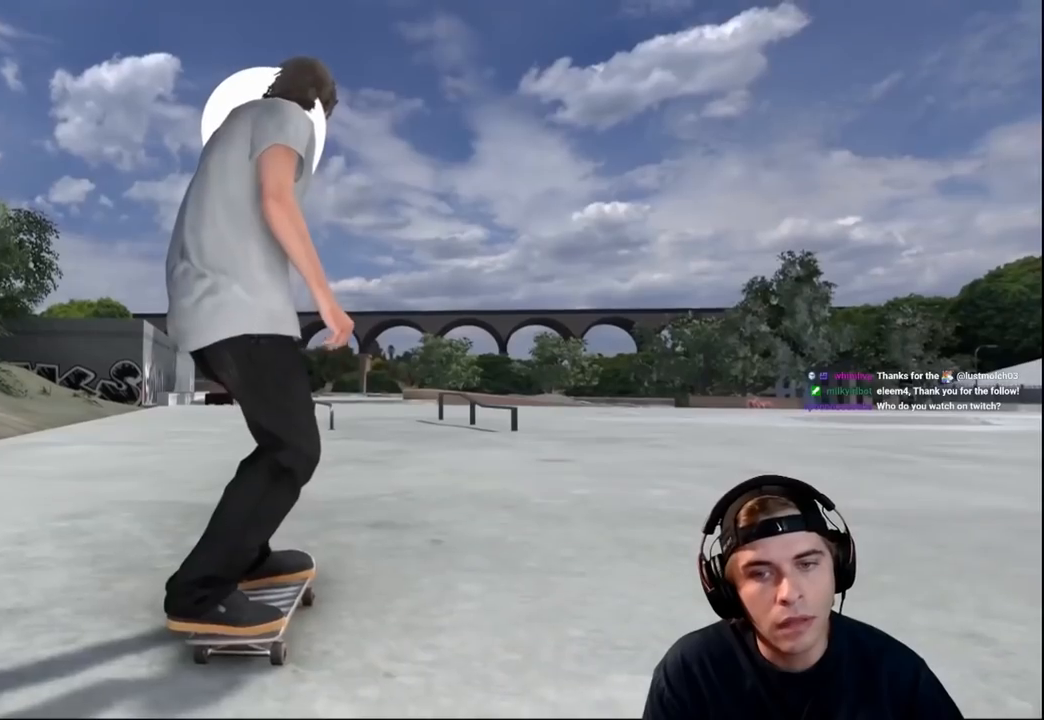
{"buttons": ["A"], "left_stick": "center", "right_stick": "center", "events": [[66, "A", "down"], [150, "L2", "down"], [350, "L2", "up"]]}
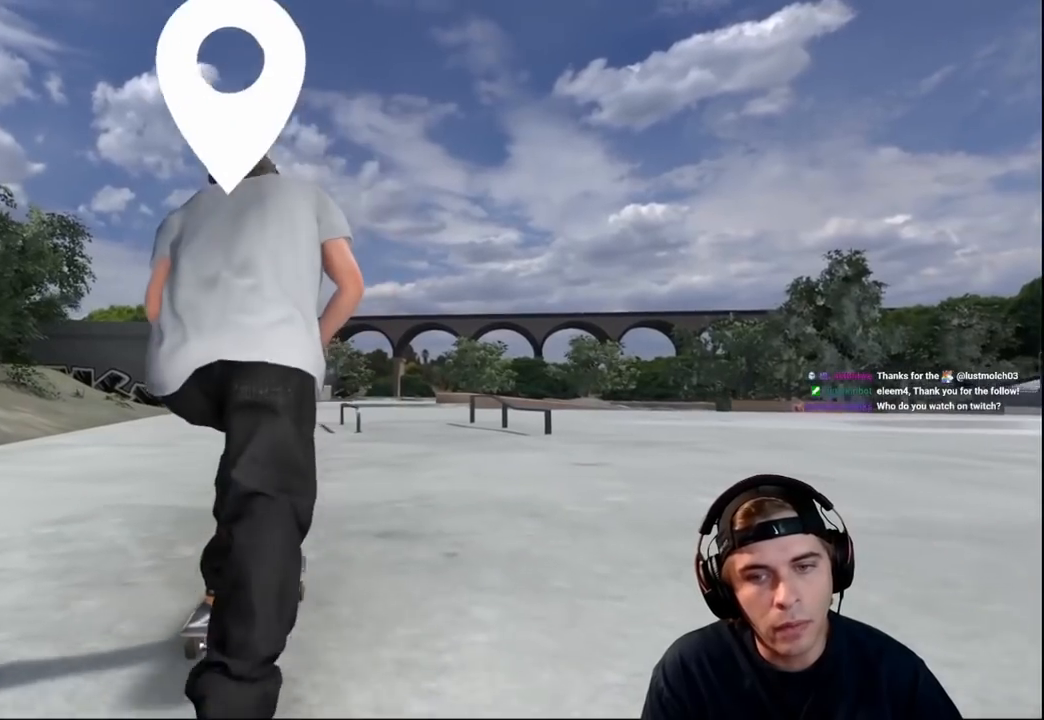
{"buttons": ["A"], "left_stick": "center", "right_stick": "center", "events": []}
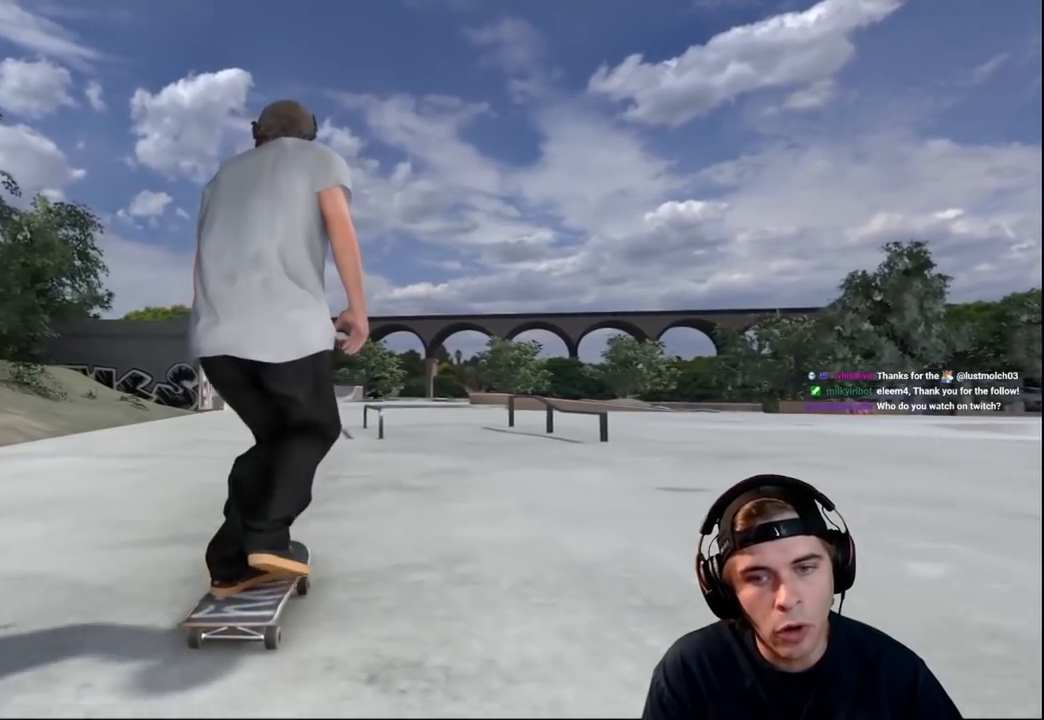
{"buttons": [], "left_stick": "center", "right_stick": "center", "events": [[250, "A", "up"]]}
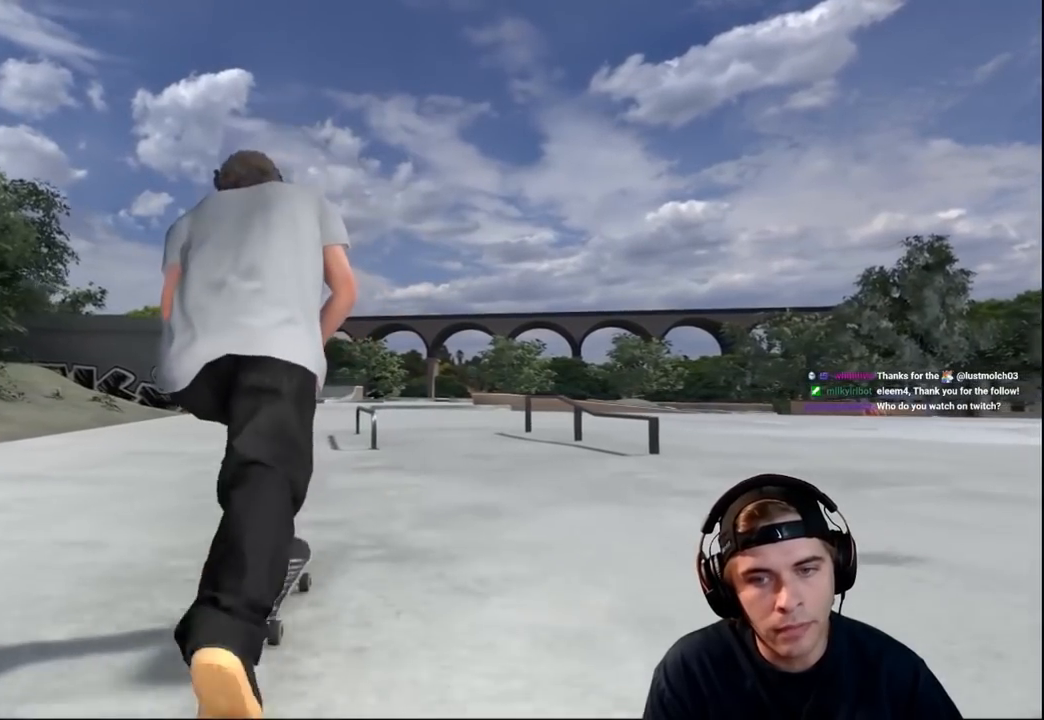
{"buttons": [], "left_stick": "center", "right_stick": "down", "events": [[267, "L2", "down"], [317, "L2", "up"], [451, "right_stick", "down"]]}
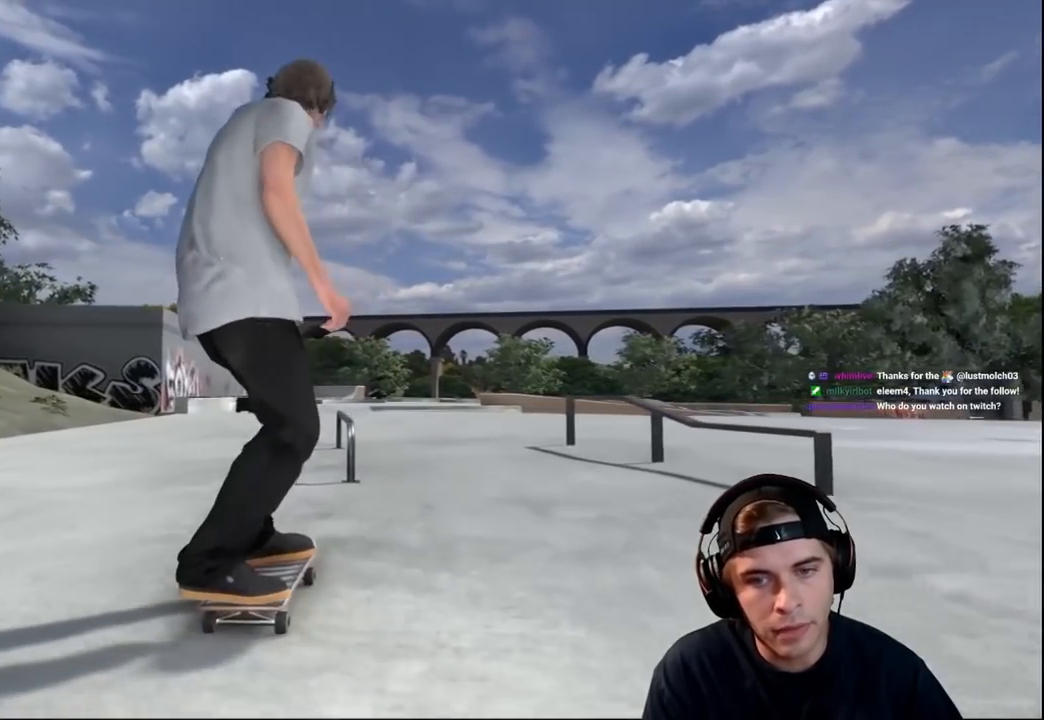
{"buttons": [], "left_stick": "up", "right_stick": "center", "events": [[200, "R2", "down"], [200, "right_stick", "center"], [350, "left_stick", "up"], [450, "R2", "up"]]}
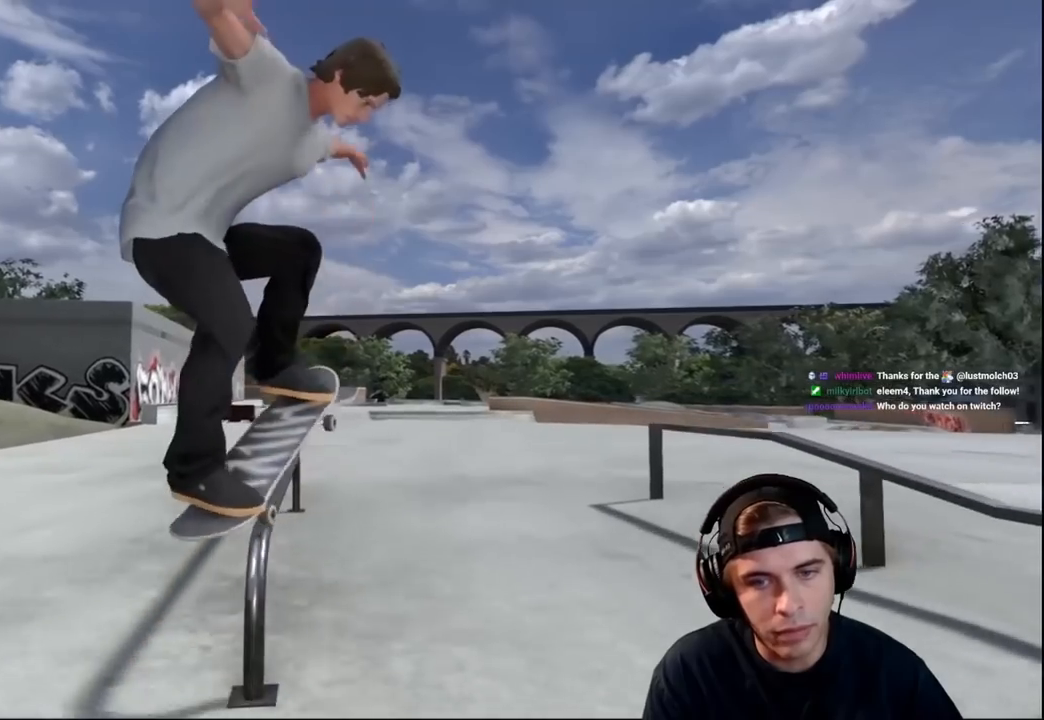
{"buttons": ["L2"], "left_stick": "up", "right_stick": "center", "events": [[501, "L2", "down"]]}
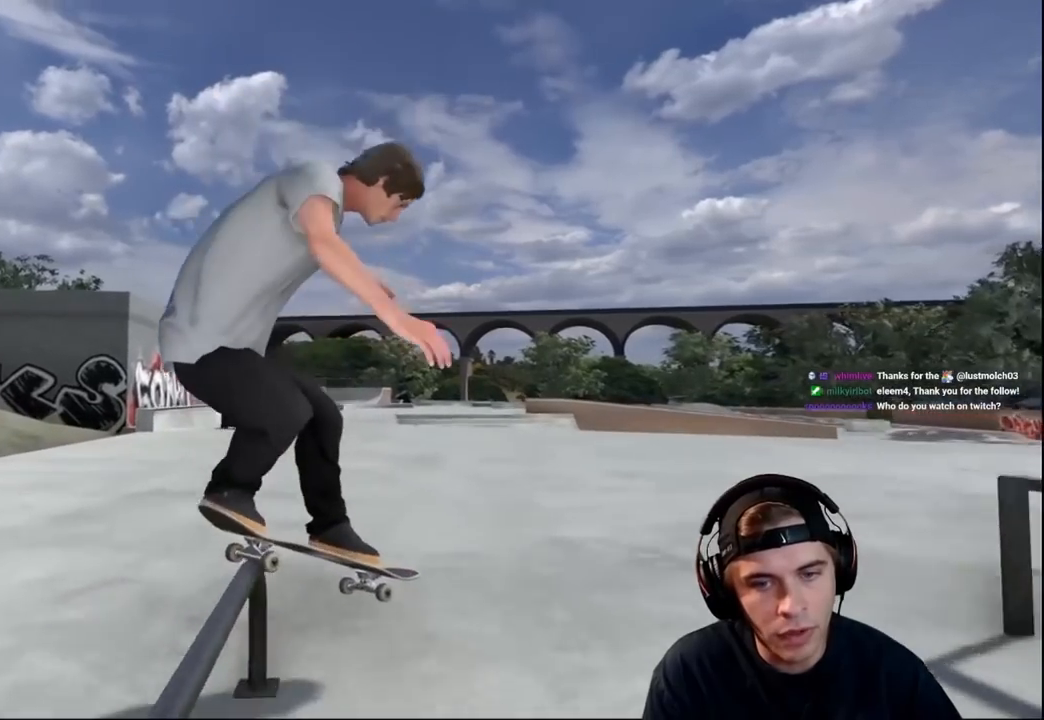
{"buttons": ["DPAD_RIGHT"], "left_stick": "center", "right_stick": "center", "events": [[100, "left_stick", "center"], [433, "DPAD_RIGHT", "down"], [484, "L2", "up"]]}
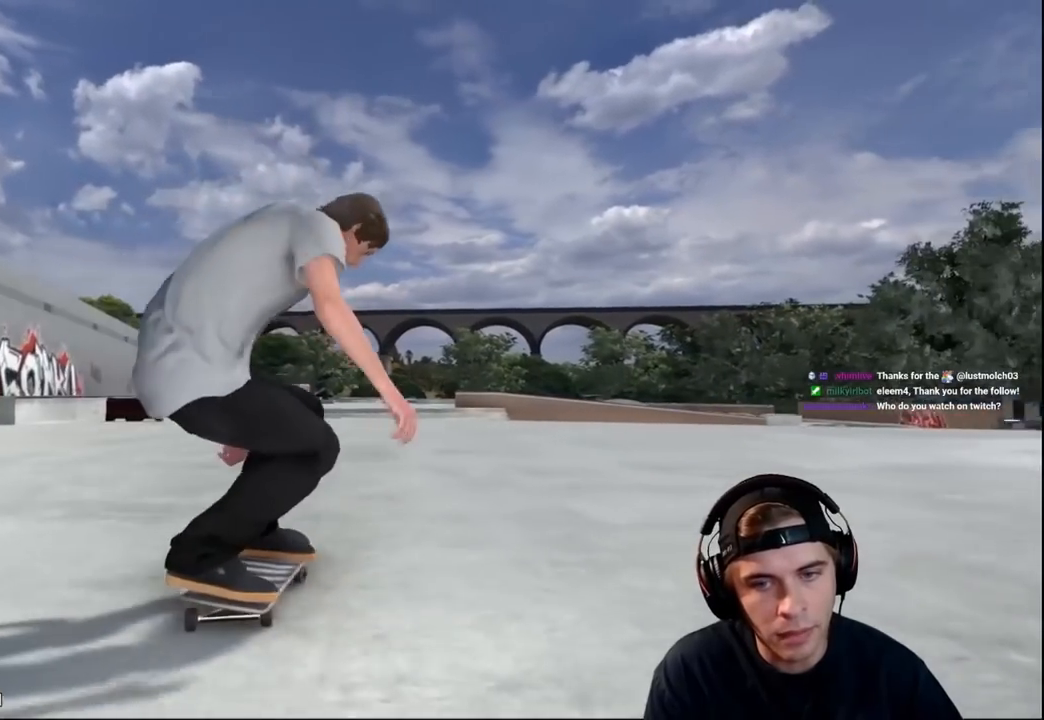
{"buttons": [], "left_stick": "center", "right_stick": "center", "events": [[34, "DPAD_RIGHT", "up"], [267, "A", "down"], [401, "A", "up"]]}
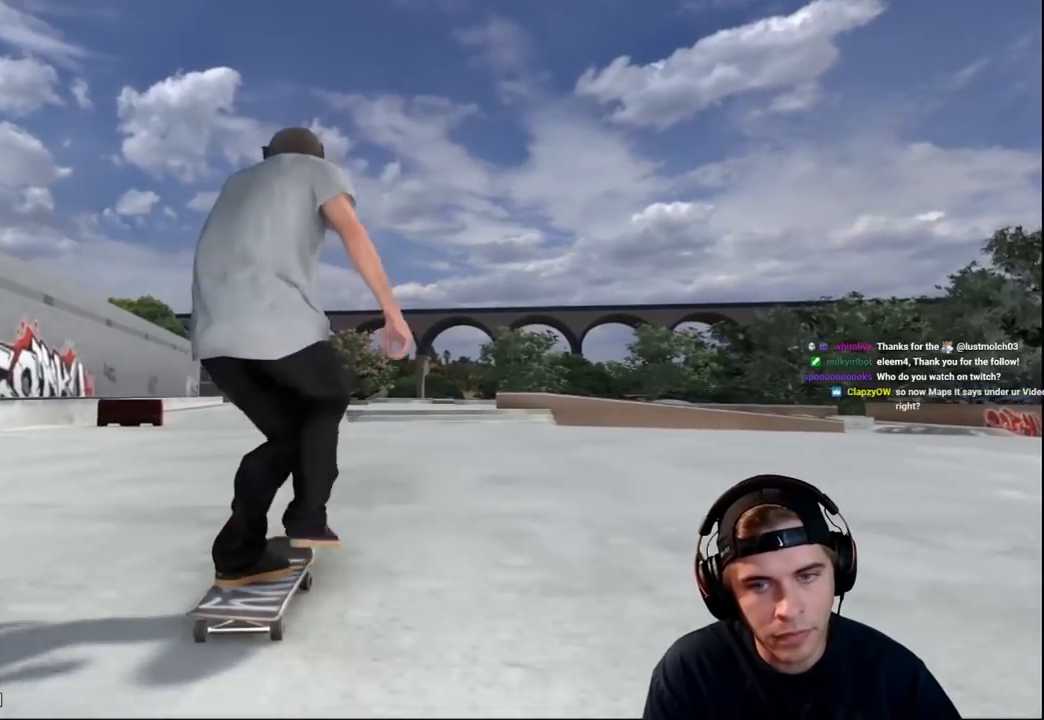
{"buttons": [], "left_stick": "center", "right_stick": "center", "events": [[100, "DPAD_LEFT", "down"], [183, "DPAD_LEFT", "up"], [300, "L2", "down"], [450, "L2", "up"]]}
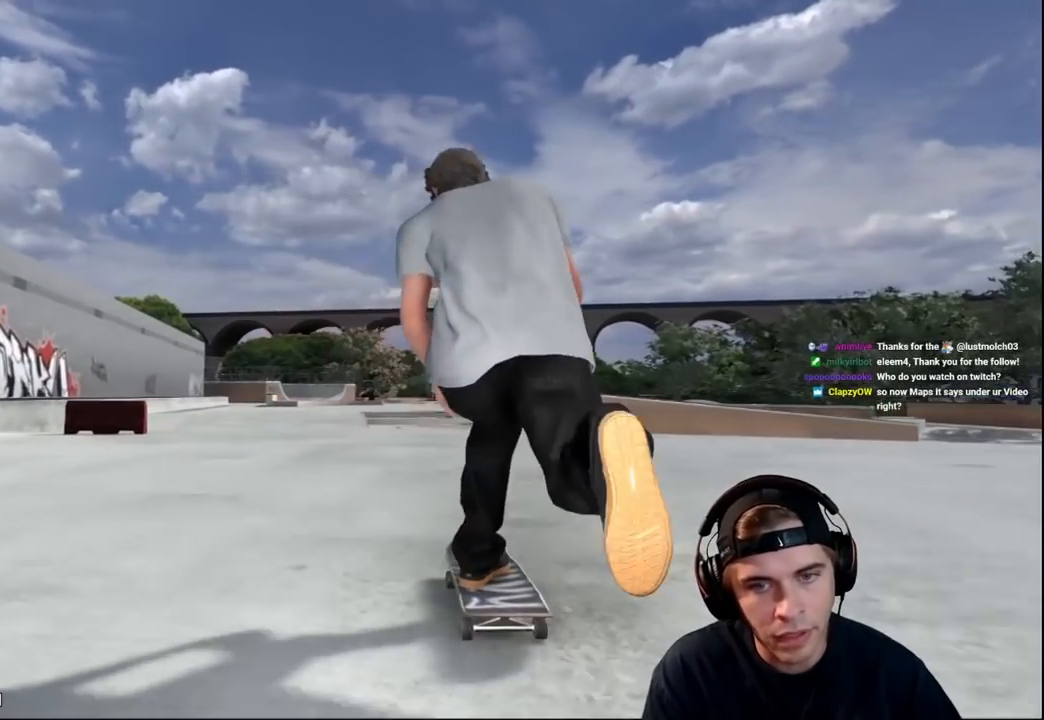
{"buttons": ["L2"], "left_stick": "center", "right_stick": "center", "events": [[134, "L2", "down"], [234, "L2", "up"], [417, "L2", "down"]]}